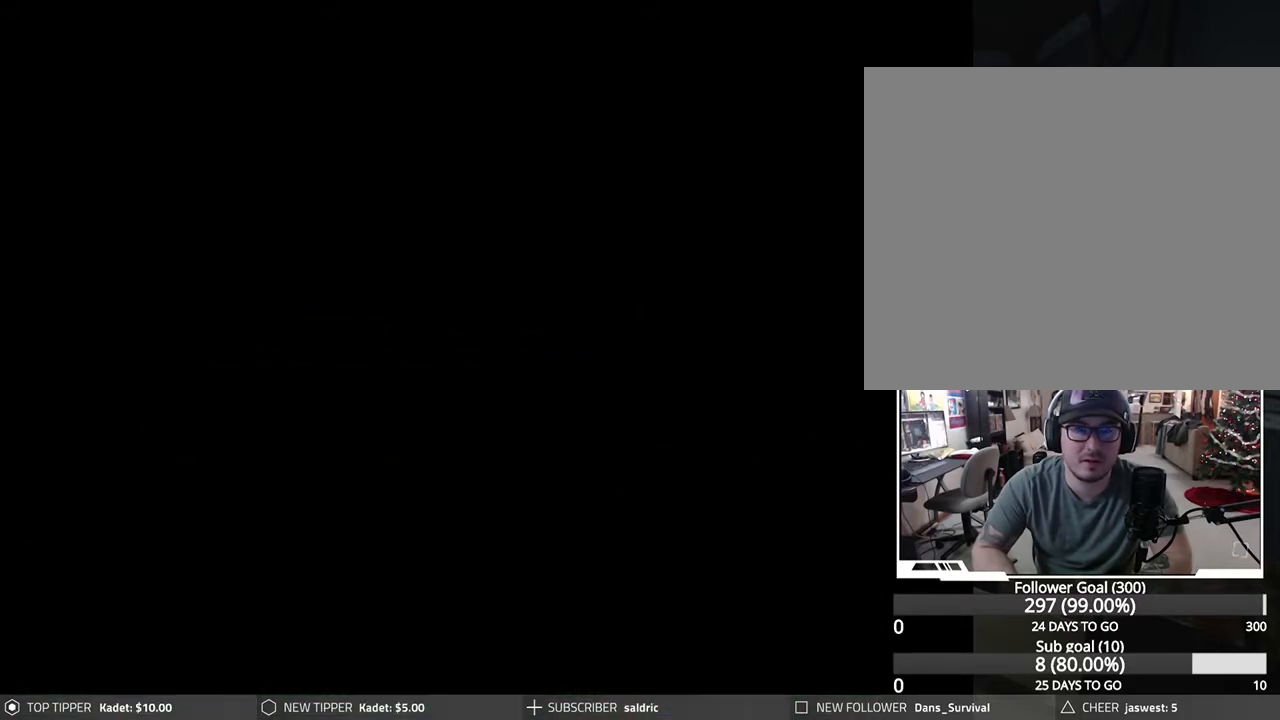
Gameplay with a controller (PlayStation layout); each line is a JSON object with the inputs held at the frame after it. "events" lists button and stick changes between this image and that frame as [ms after this image, input, new state], when the widget could be followed in between. Not read: right_stick.
{"buttons": ["DPAD_LEFT"], "left_stick": "center", "events": [[267, "DPAD_LEFT", "down"]]}
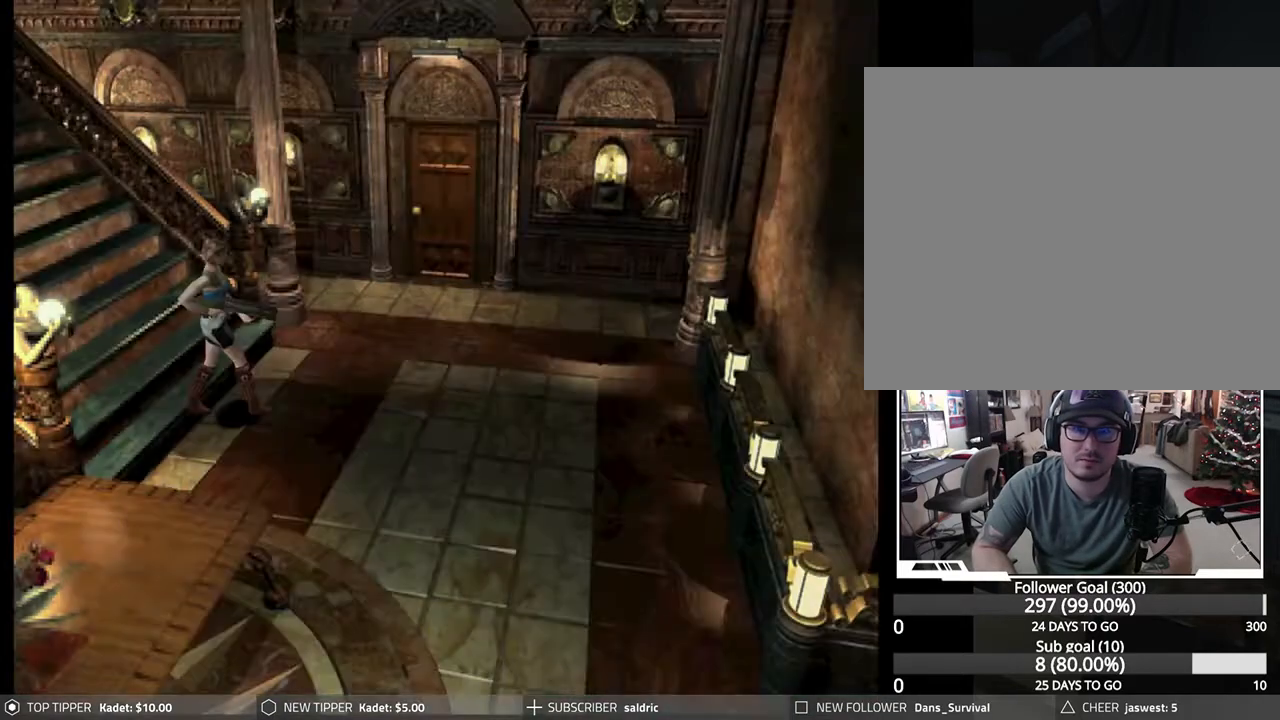
{"buttons": ["DPAD_LEFT"], "left_stick": "center", "events": []}
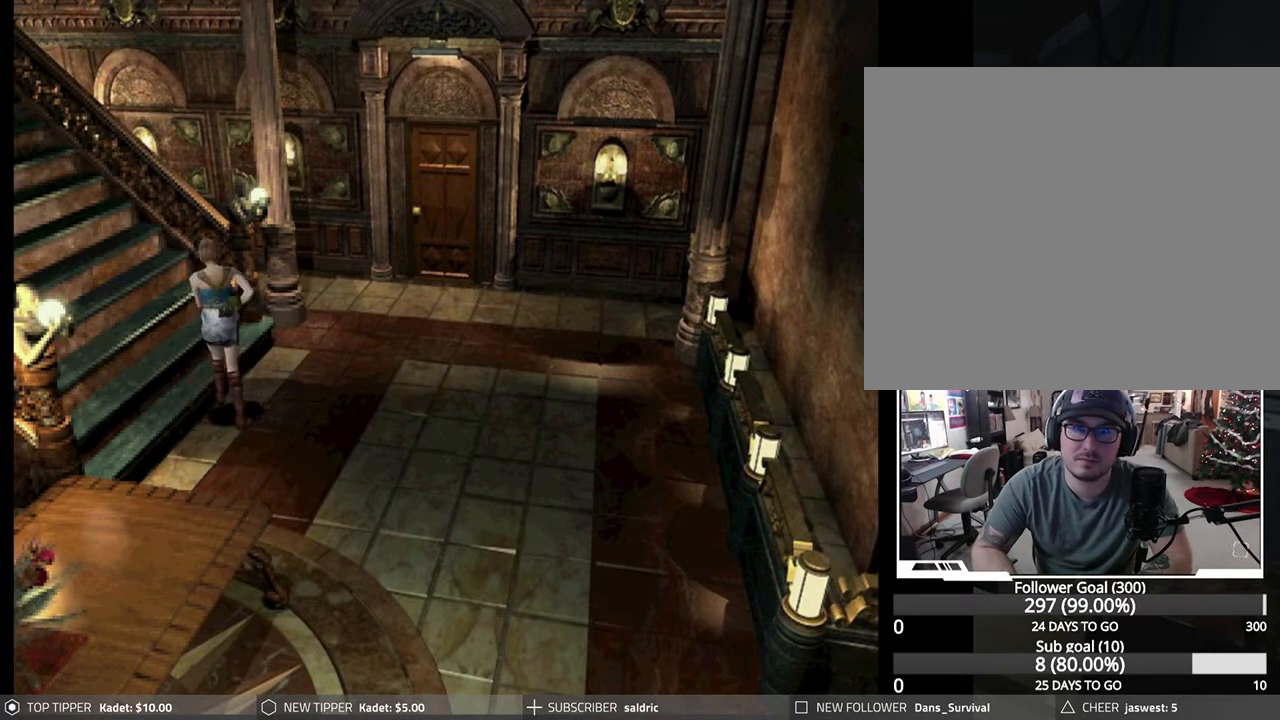
{"buttons": [], "left_stick": "center", "events": [[233, "DPAD_UP", "down"], [383, "DPAD_LEFT", "up"], [417, "DPAD_UP", "up"]]}
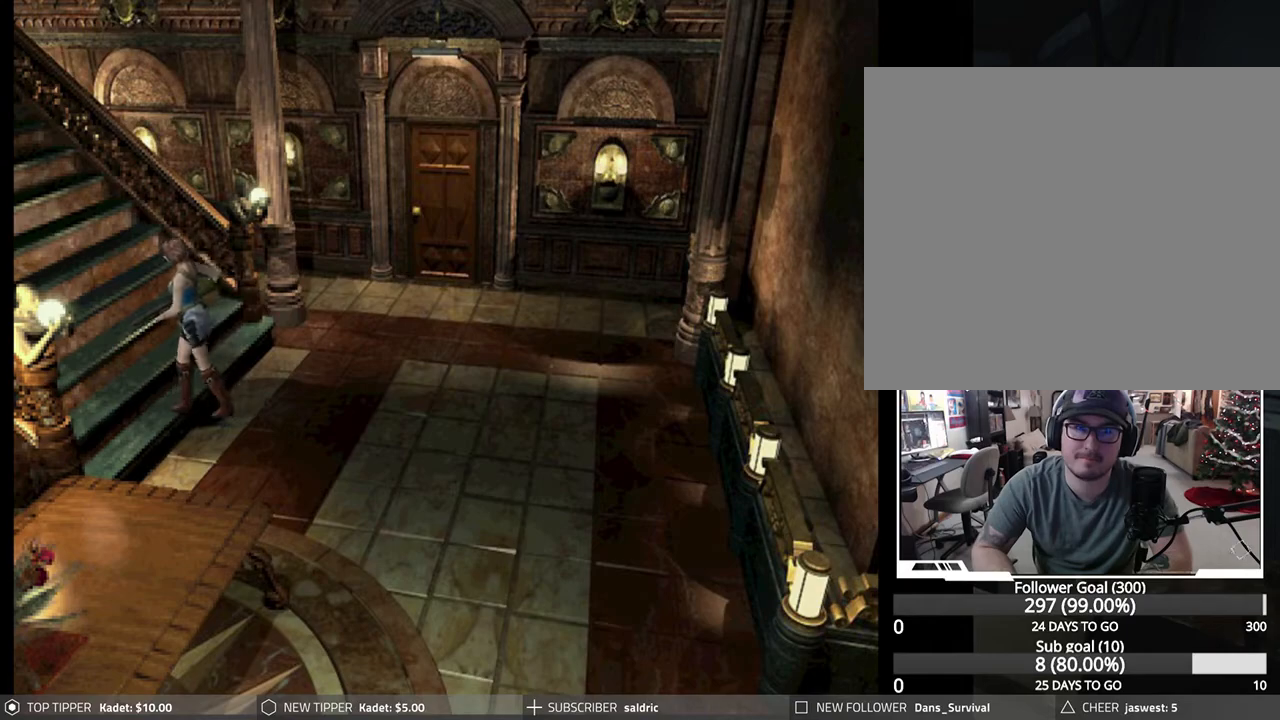
{"buttons": ["DPAD_RIGHT"], "left_stick": "center", "events": [[50, "DPAD_RIGHT", "down"]]}
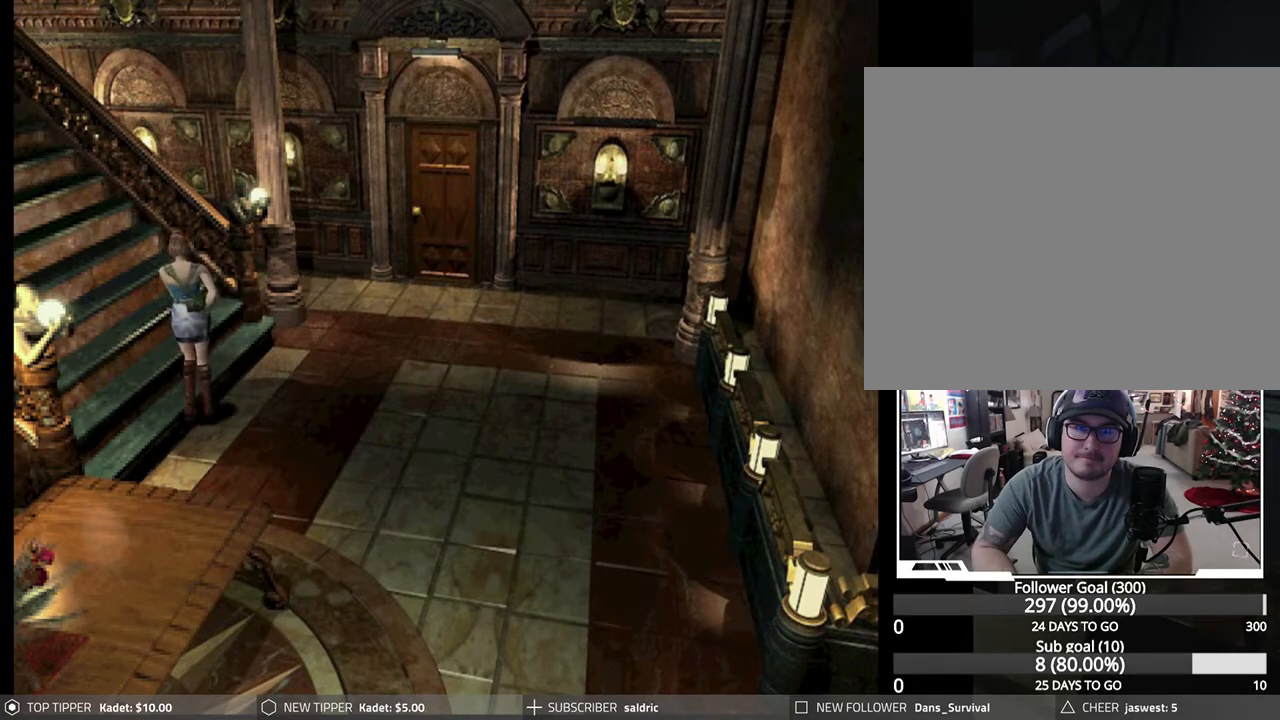
{"buttons": ["DPAD_DOWN", "DPAD_RIGHT"], "left_stick": "center", "events": [[433, "DPAD_DOWN", "down"]]}
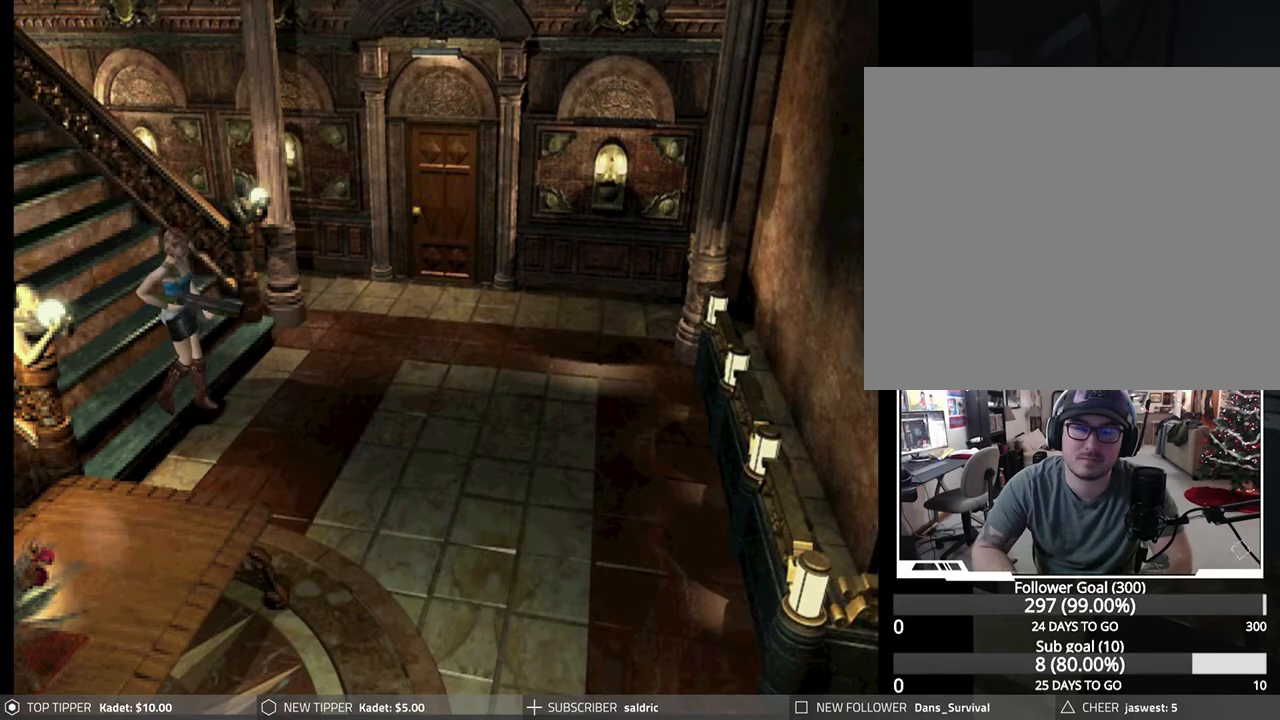
{"buttons": ["DPAD_DOWN"], "left_stick": "center", "events": [[17, "DPAD_RIGHT", "up"]]}
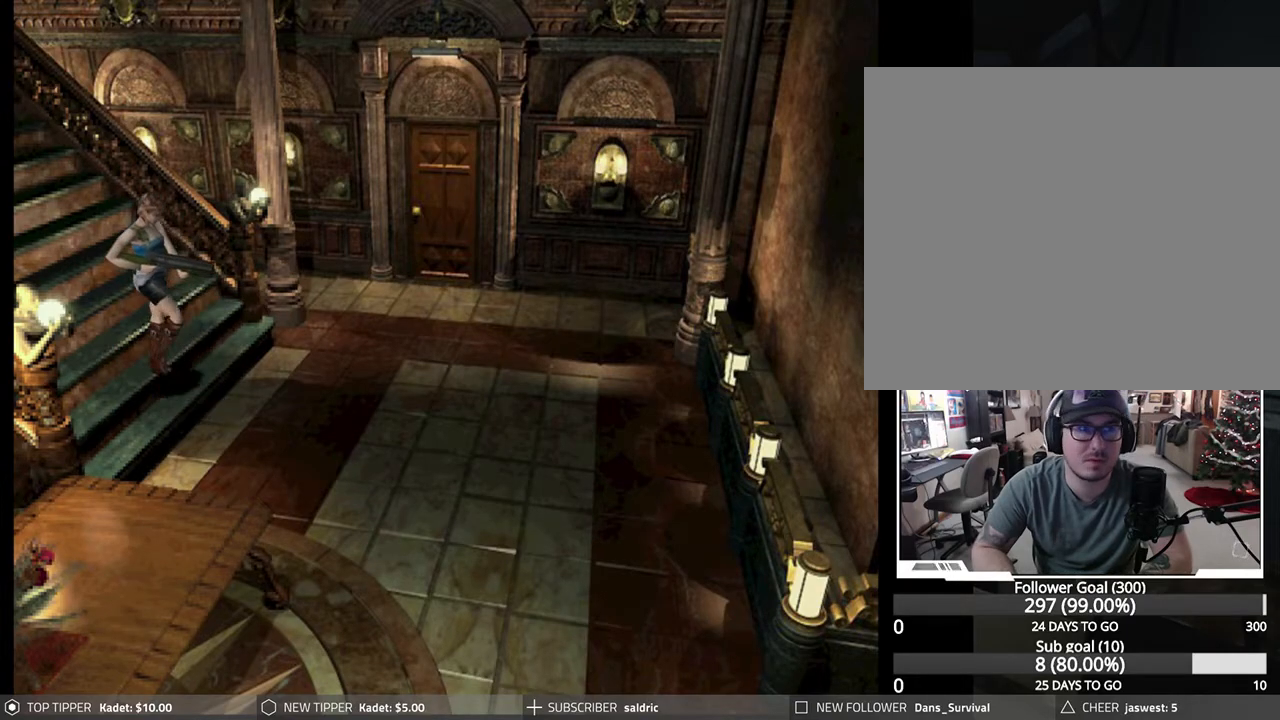
{"buttons": ["DPAD_DOWN"], "left_stick": "center", "events": []}
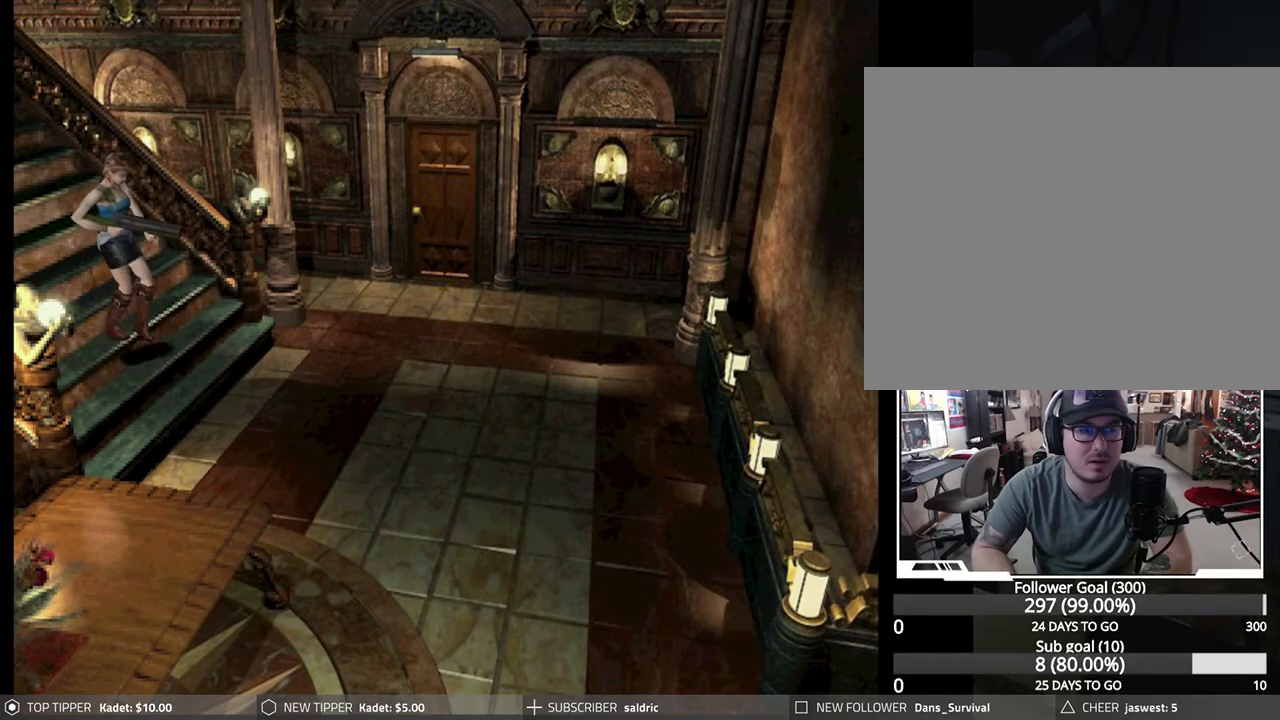
{"buttons": ["DPAD_DOWN"], "left_stick": "center", "events": []}
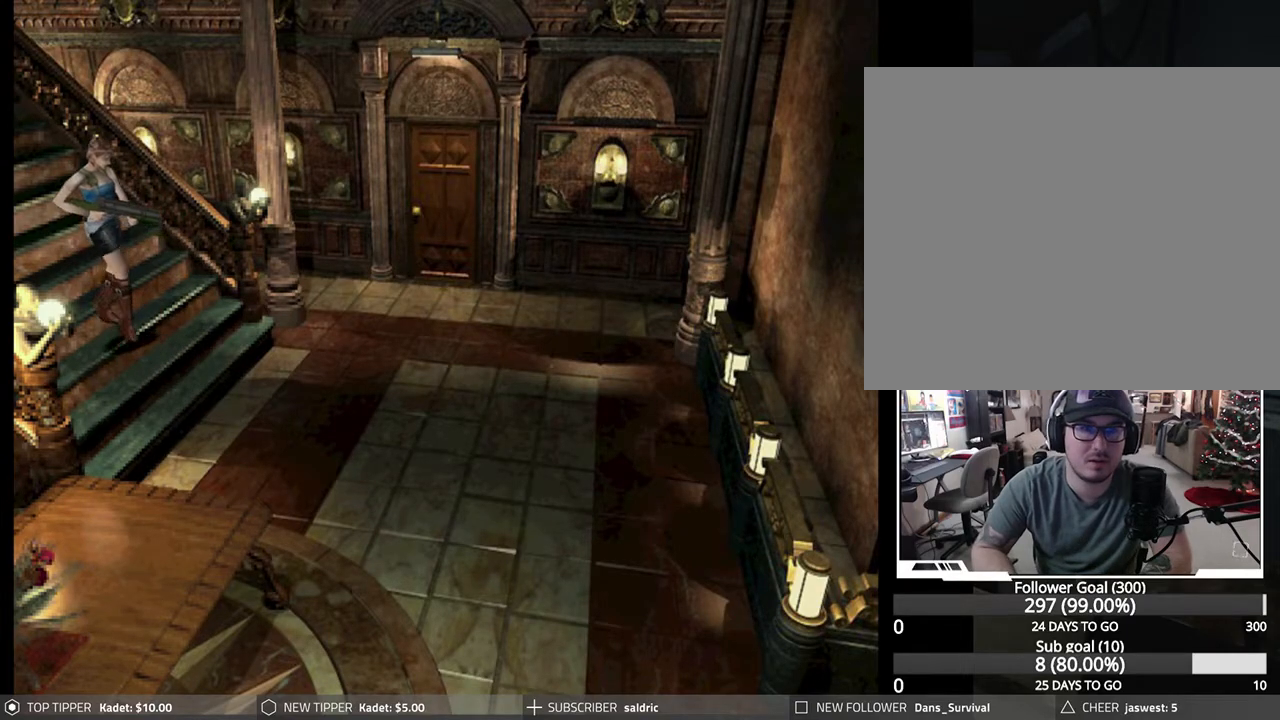
{"buttons": ["DPAD_LEFT"], "left_stick": "center", "events": [[333, "DPAD_DOWN", "up"], [350, "DPAD_LEFT", "down"]]}
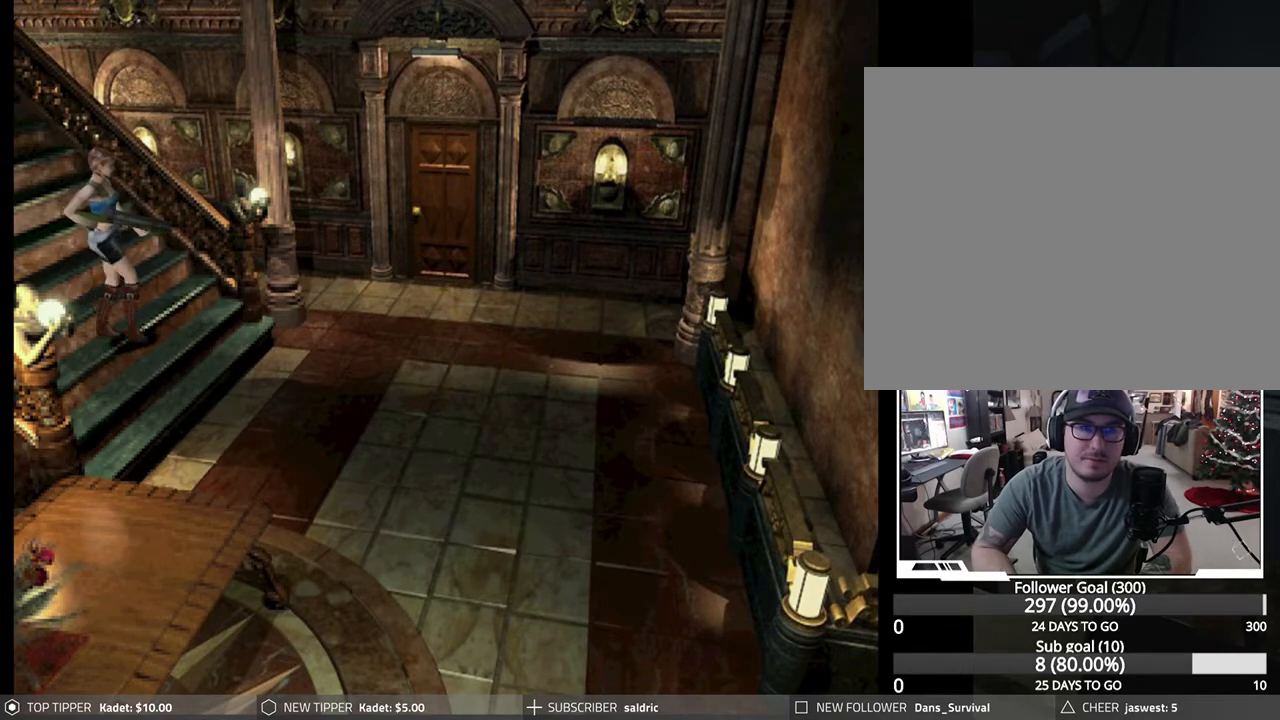
{"buttons": ["DPAD_LEFT"], "left_stick": "center", "events": []}
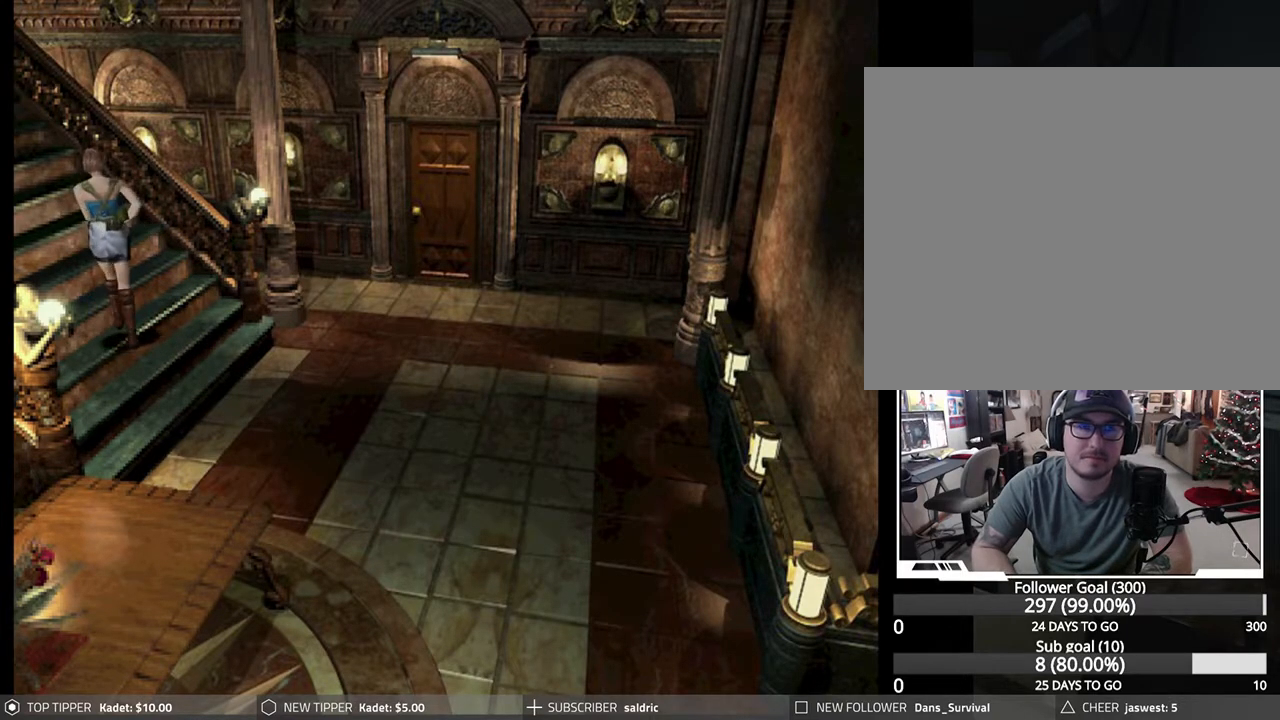
{"buttons": [], "left_stick": "center", "events": [[200, "DPAD_UP", "down"], [317, "DPAD_LEFT", "up"], [467, "DPAD_UP", "up"]]}